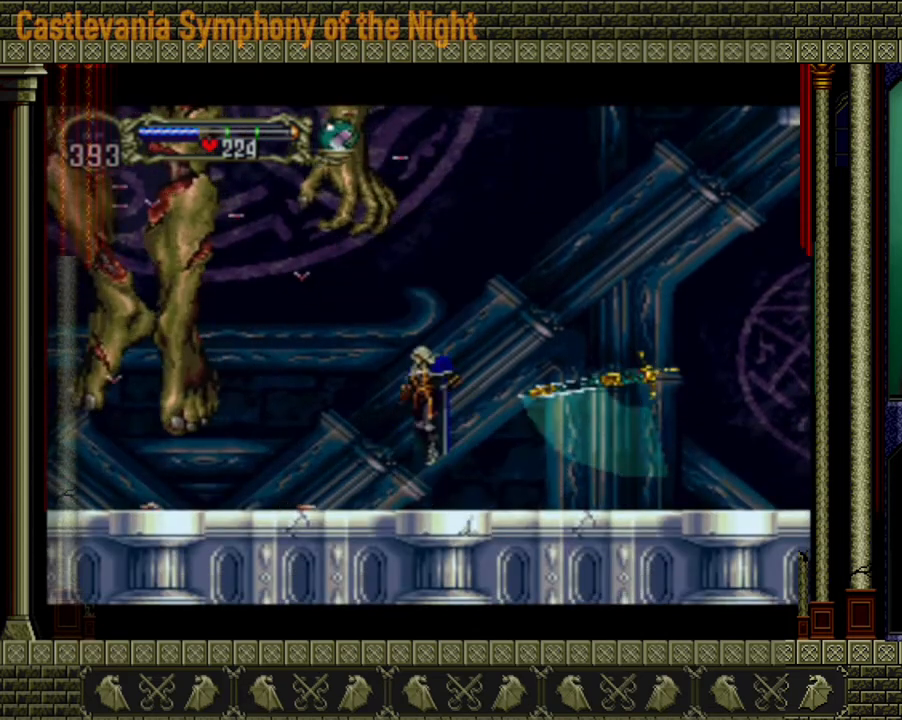
Gameplay with a controller (Xbox layout); each line is a JSON object with the inputs held at the frame after it. "events" lists button and stick changes between this image and that frame as [ms after this image, input, new state], when the widget could be followed in between. Not read: L3 R3.
{"buttons": ["A", "X"], "left_stick": "center", "right_stick": "center", "events": [[160, "X", "down"], [320, "X", "up"], [400, "X", "down"]]}
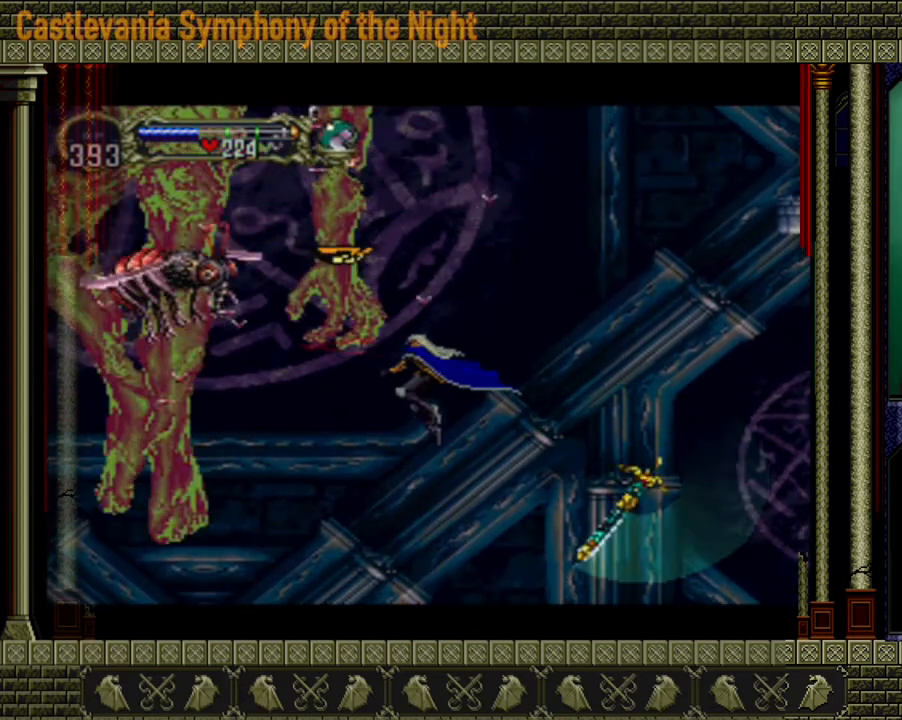
{"buttons": [], "left_stick": "right", "right_stick": "center", "events": [[40, "X", "up"], [120, "X", "down"], [240, "X", "up"], [280, "A", "up"], [520, "left_stick", "right"]]}
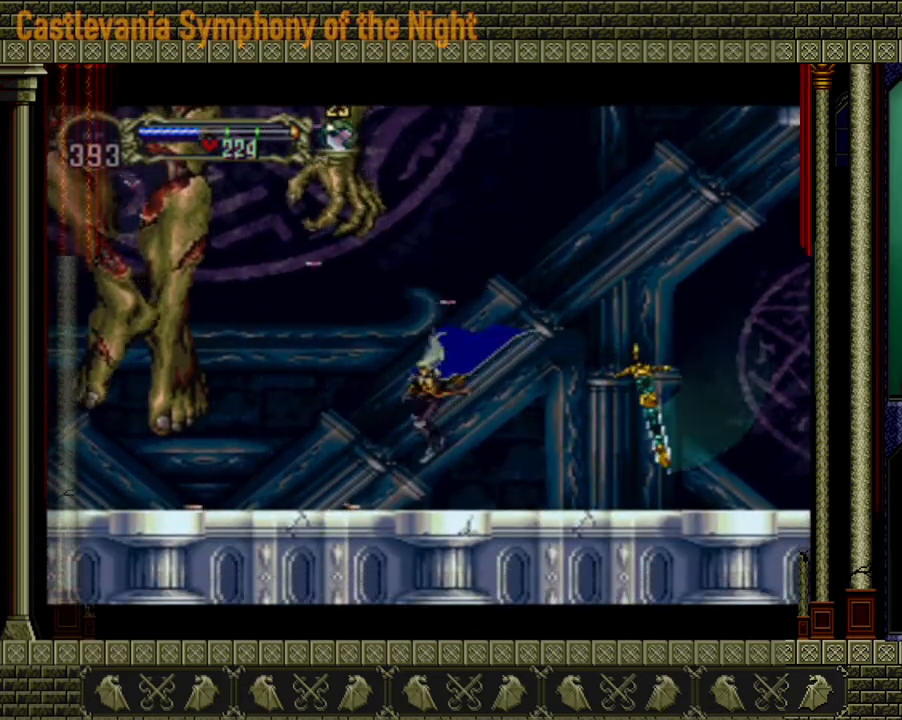
{"buttons": ["A"], "left_stick": "up-left", "right_stick": "center", "events": [[200, "A", "down"], [440, "A", "up"], [480, "A", "down"], [480, "left_stick", "up-left"]]}
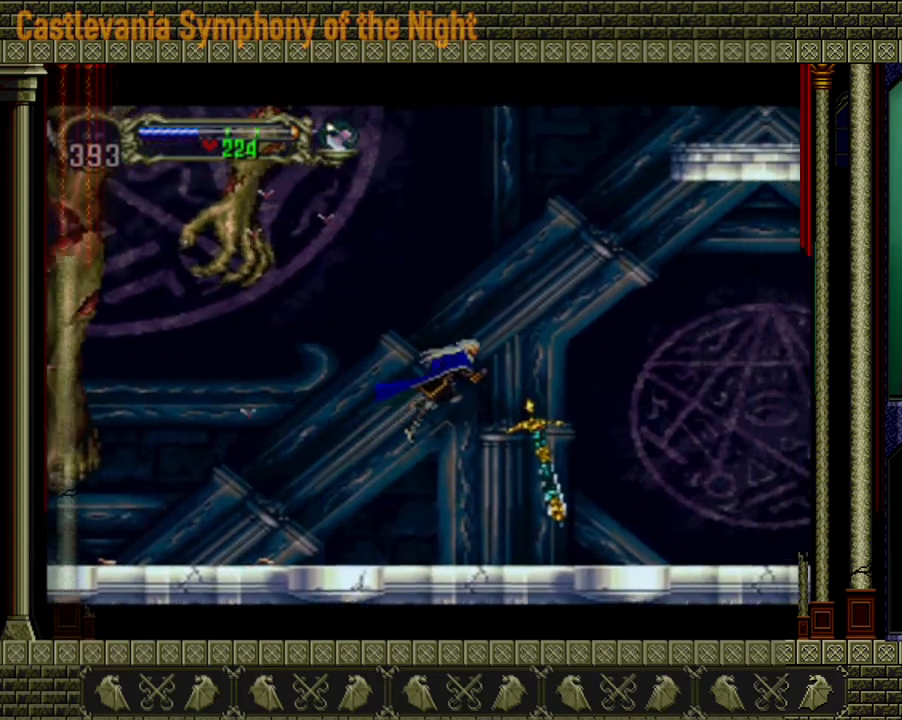
{"buttons": [], "left_stick": "up-left", "right_stick": "center", "events": [[80, "X", "down"], [160, "A", "up"], [160, "X", "up"], [280, "X", "down"], [320, "X", "up"], [400, "X", "down"], [480, "X", "up"]]}
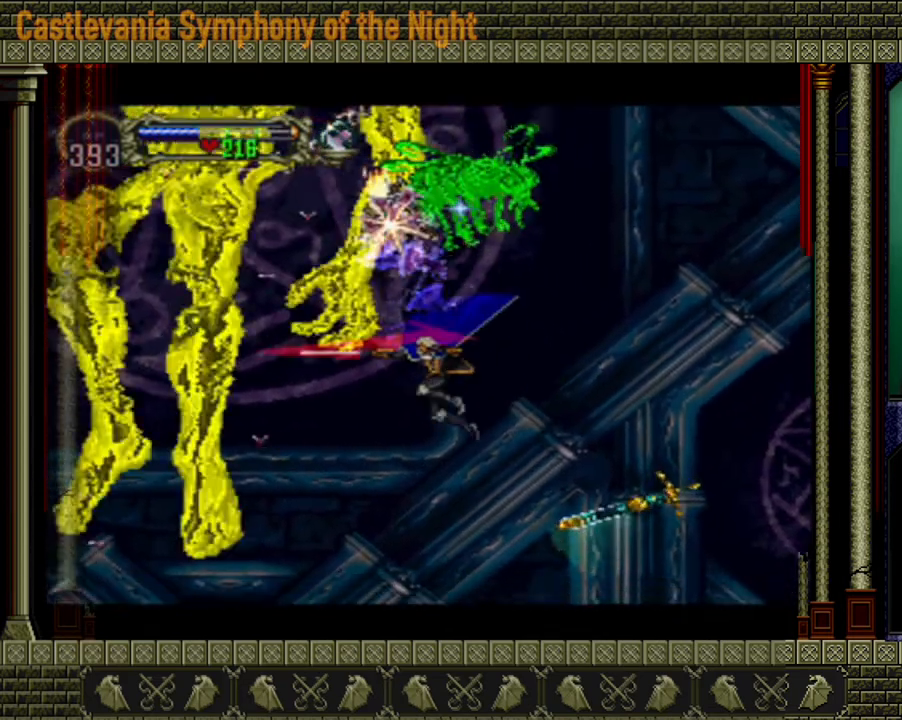
{"buttons": [], "left_stick": "right", "right_stick": "center", "events": [[80, "left_stick", "center"], [200, "left_stick", "right"]]}
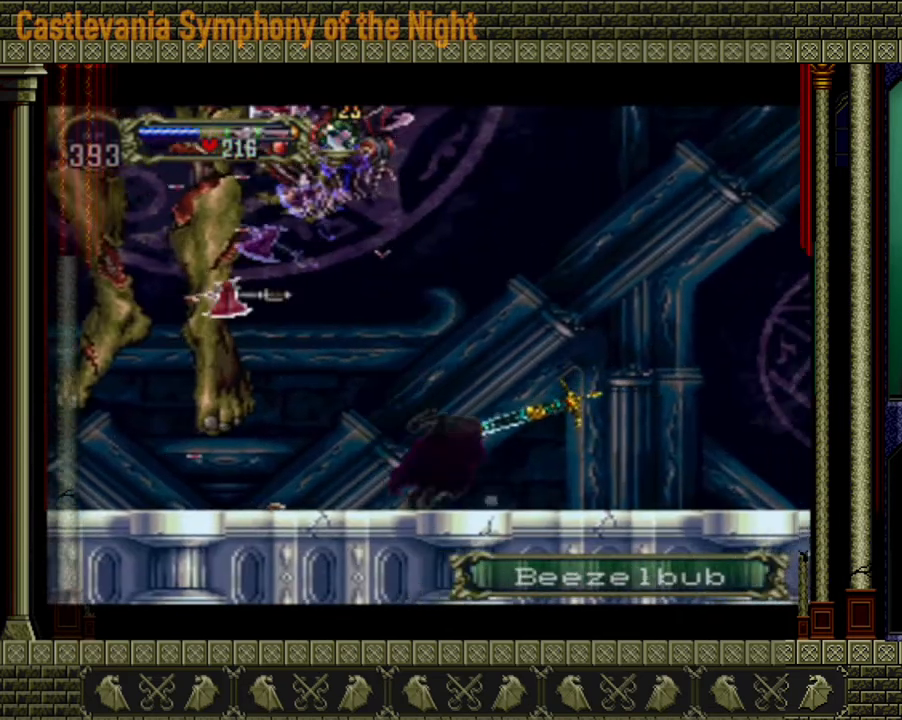
{"buttons": ["A"], "left_stick": "up-left", "right_stick": "center", "events": [[80, "A", "down"], [320, "A", "up"], [360, "left_stick", "up-left"], [400, "A", "down"]]}
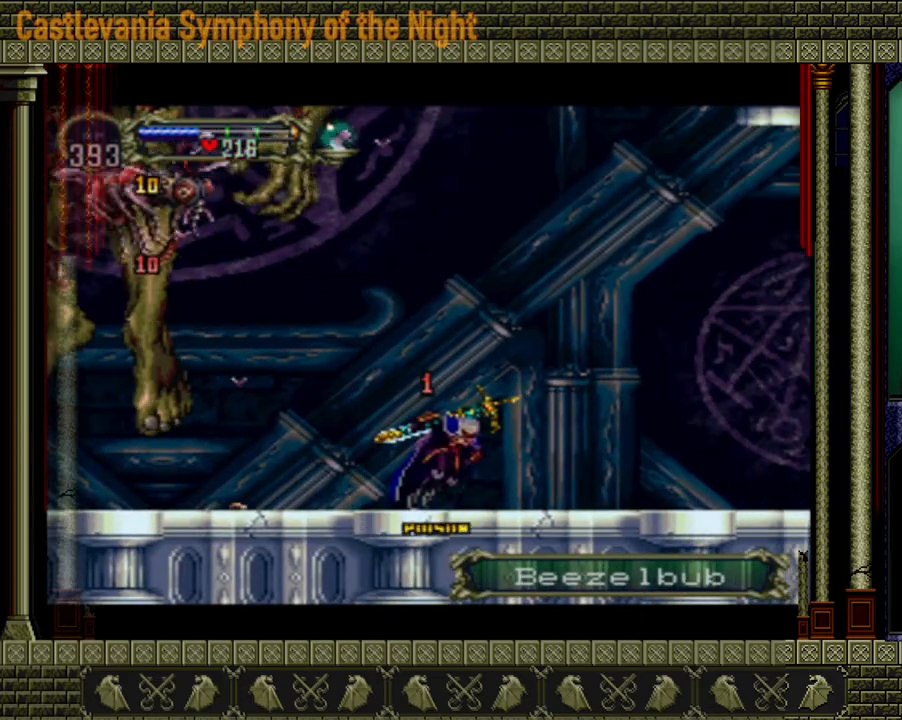
{"buttons": ["A"], "left_stick": "right", "right_stick": "center", "events": [[40, "A", "up"], [40, "left_stick", "center"], [200, "left_stick", "right"], [320, "A", "down"]]}
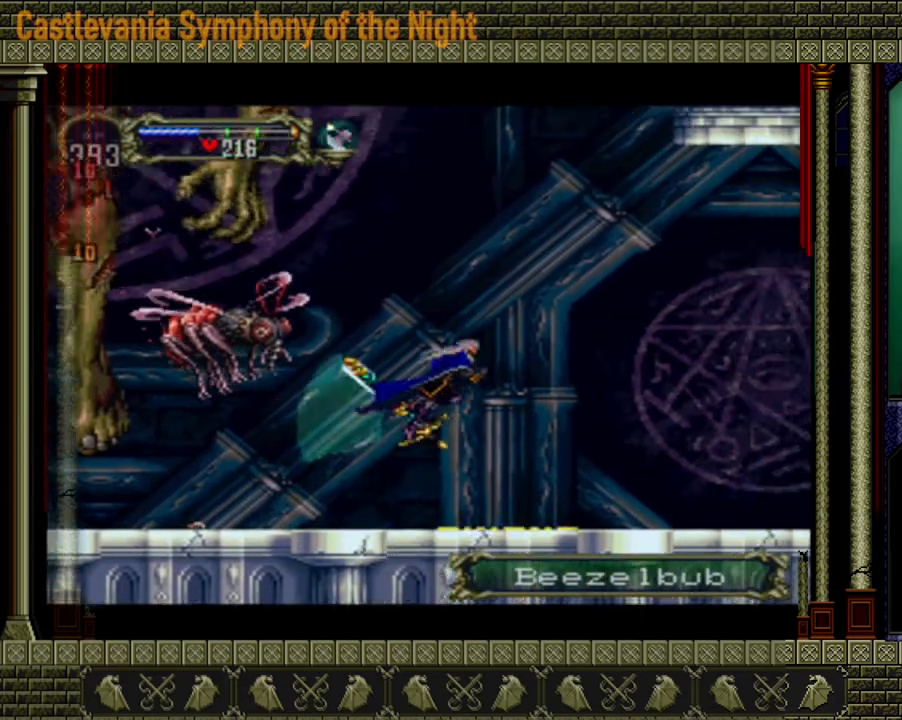
{"buttons": ["A"], "left_stick": "left", "right_stick": "center", "events": [[200, "A", "up"], [320, "A", "down"], [360, "left_stick", "left"]]}
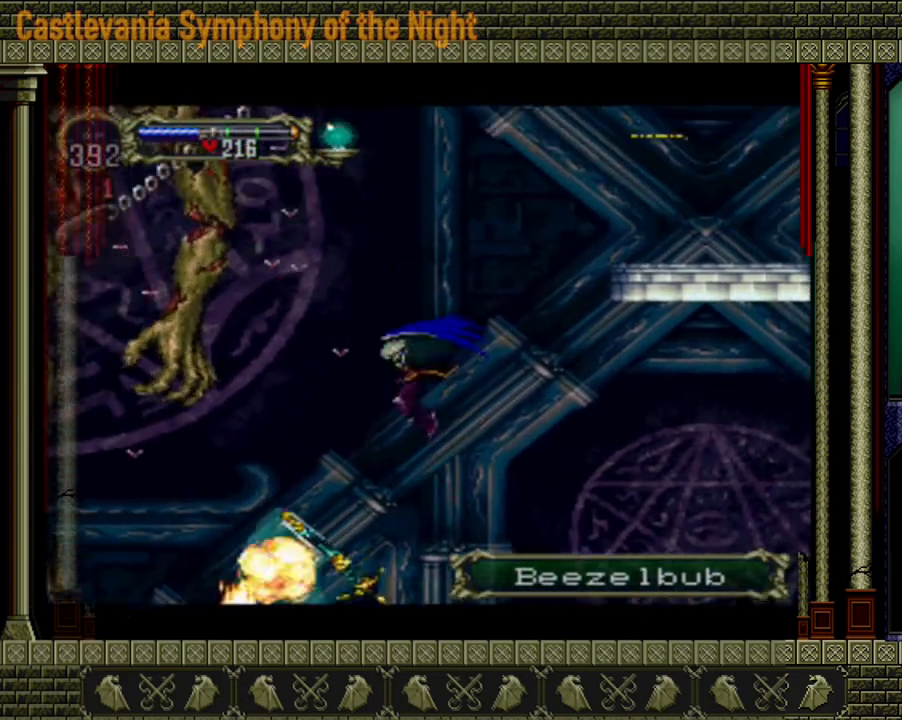
{"buttons": [], "left_stick": "center", "right_stick": "center", "events": [[40, "X", "down"], [200, "left_stick", "center"], [240, "A", "up"], [240, "X", "up"], [360, "X", "down"], [440, "X", "up"]]}
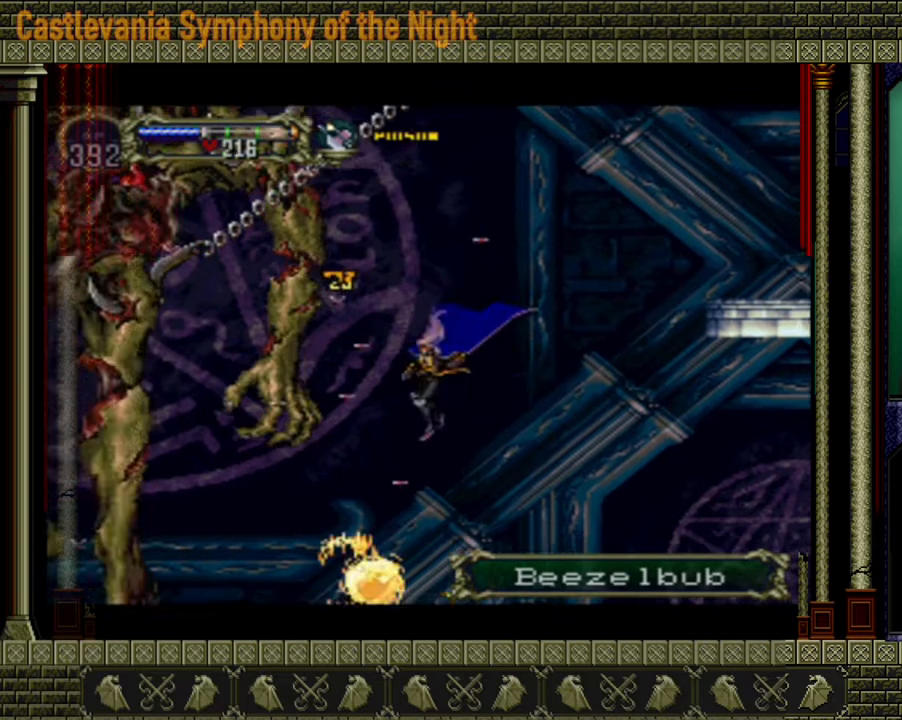
{"buttons": [], "left_stick": "center", "right_stick": "center", "events": [[40, "X", "down"], [40, "left_stick", "left"], [120, "X", "up"], [160, "X", "down"], [160, "left_stick", "center"], [280, "X", "up"]]}
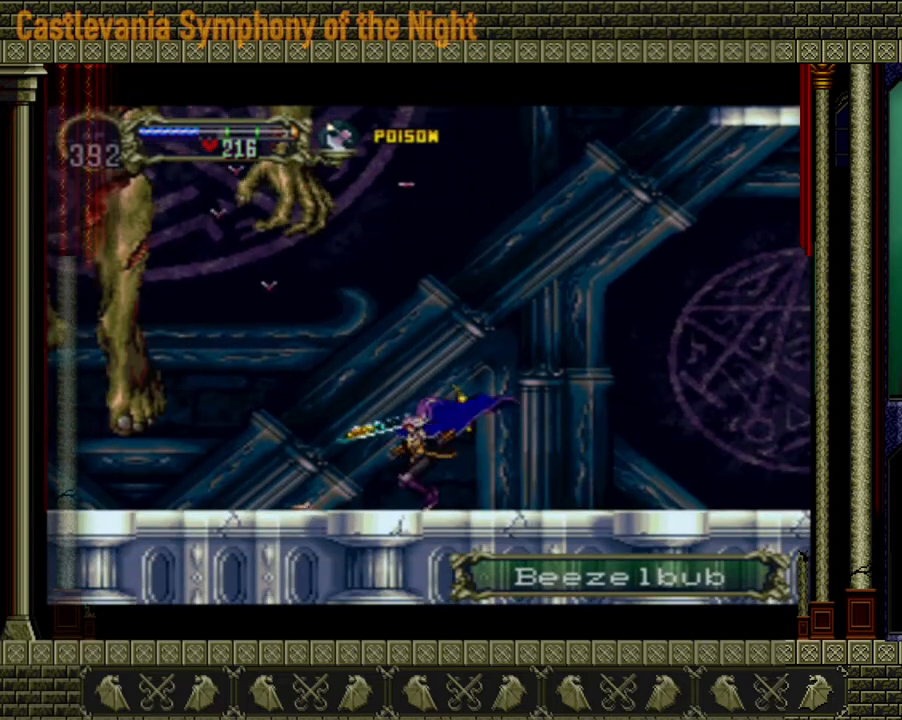
{"buttons": ["A"], "left_stick": "center", "right_stick": "center", "events": [[120, "A", "down"], [400, "A", "up"], [440, "A", "down"]]}
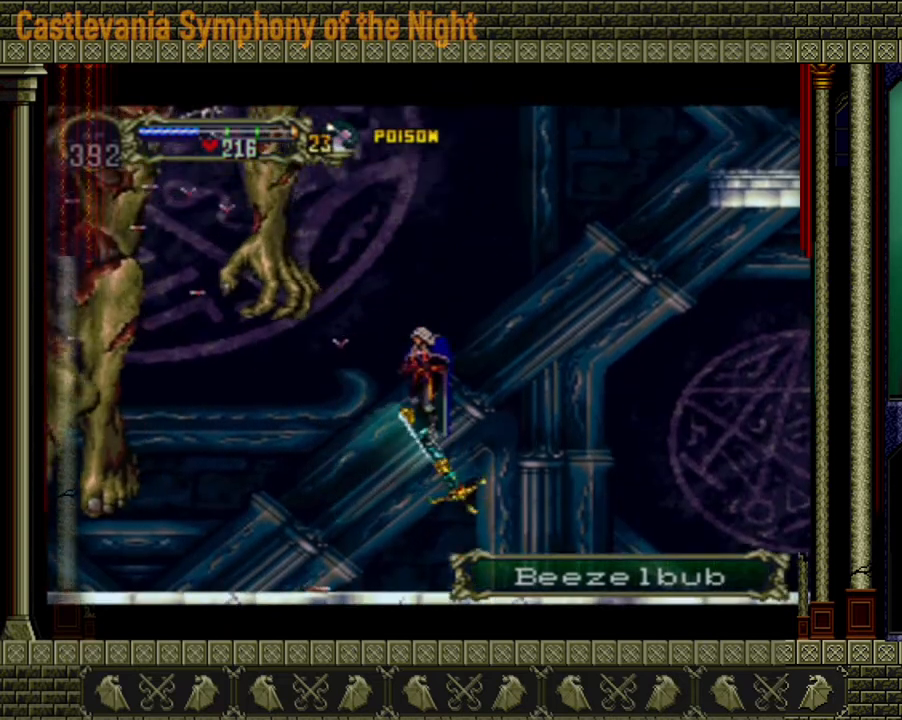
{"buttons": ["A", "X"], "left_stick": "center", "right_stick": "center", "events": [[40, "X", "down"], [240, "X", "up"], [320, "X", "down"], [480, "X", "up"], [520, "X", "down"]]}
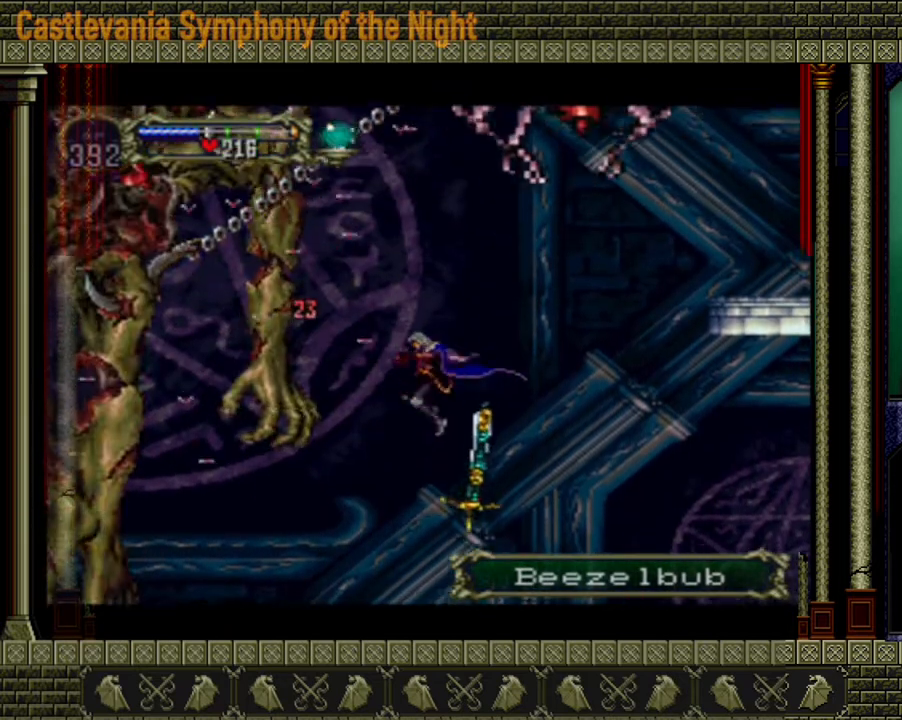
{"buttons": [], "left_stick": "center", "right_stick": "center", "events": [[120, "A", "up"], [120, "X", "up"], [200, "X", "down"], [240, "X", "up"]]}
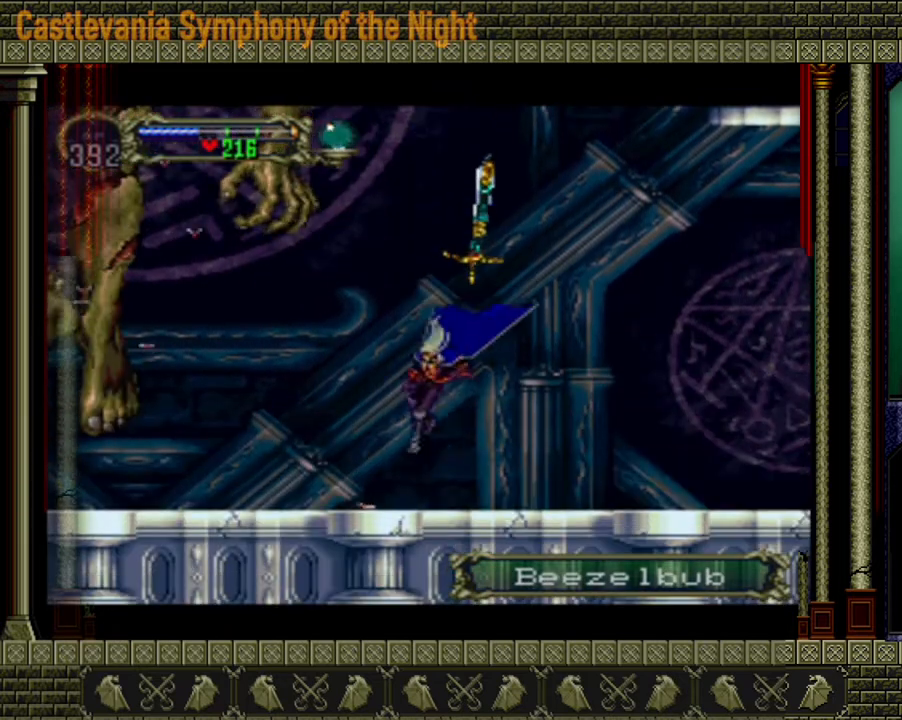
{"buttons": ["A", "X"], "left_stick": "up", "right_stick": "center", "events": [[200, "left_stick", "up"], [280, "A", "down"], [520, "X", "down"]]}
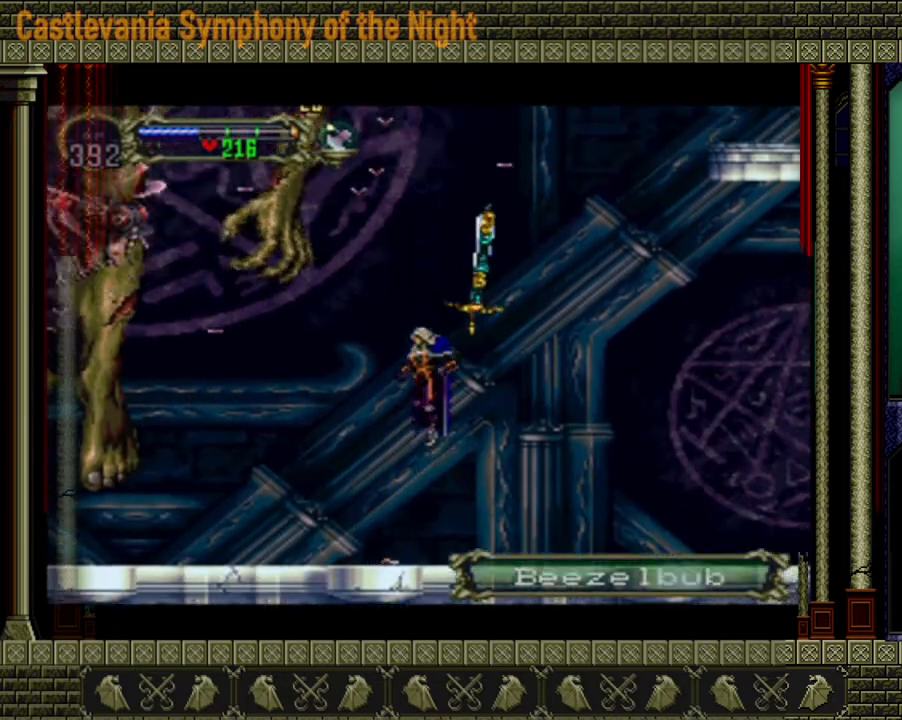
{"buttons": [], "left_stick": "up", "right_stick": "center", "events": [[120, "X", "up"], [200, "X", "down"], [320, "X", "up"], [400, "X", "down"], [480, "A", "up"], [480, "X", "up"]]}
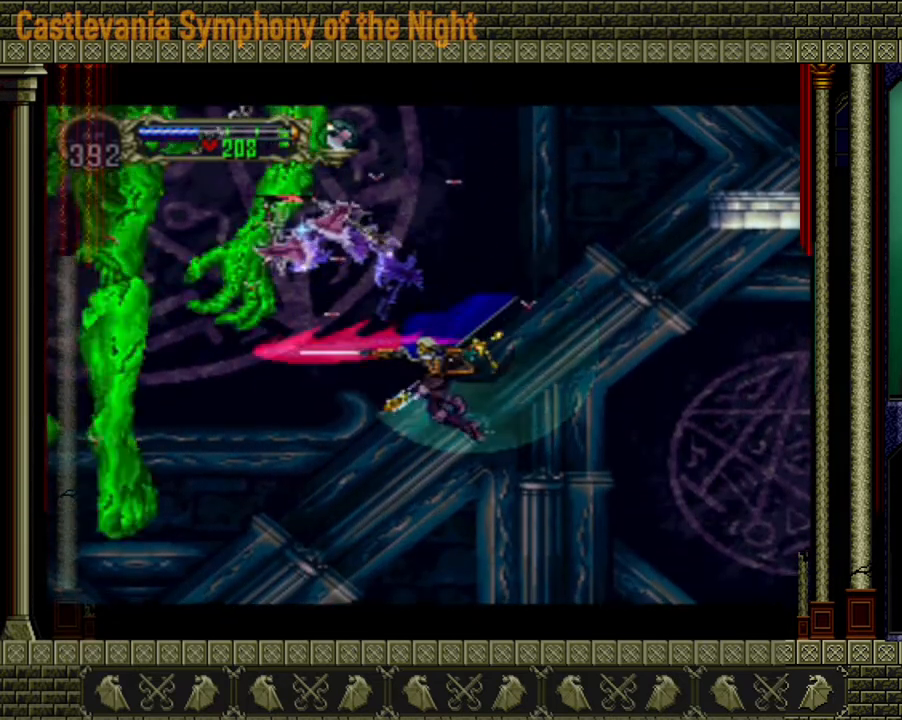
{"buttons": [], "left_stick": "center", "right_stick": "center", "events": [[240, "left_stick", "center"]]}
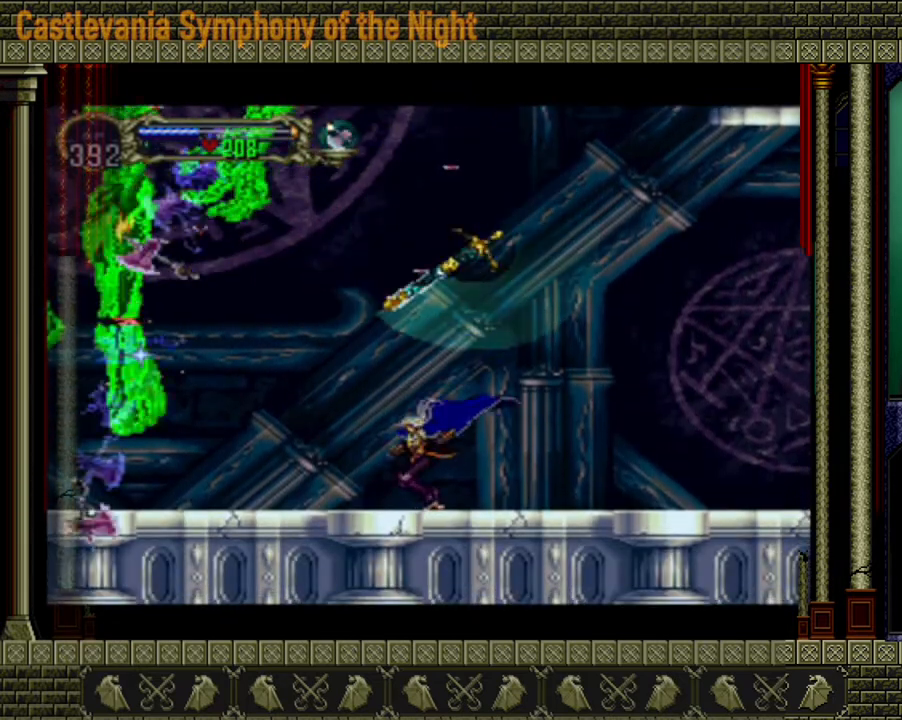
{"buttons": ["A"], "left_stick": "center", "right_stick": "center", "events": [[80, "A", "down"], [320, "A", "up"], [400, "A", "down"]]}
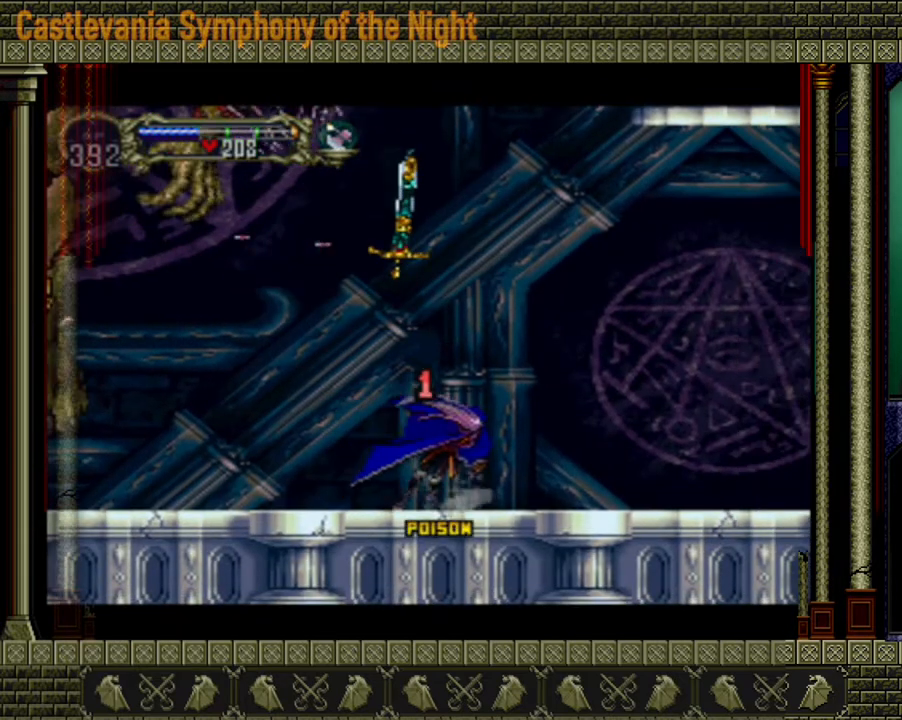
{"buttons": ["A"], "left_stick": "up", "right_stick": "center", "events": [[120, "A", "up"], [320, "left_stick", "right"], [400, "left_stick", "up-right"], [520, "A", "down"], [520, "left_stick", "up"]]}
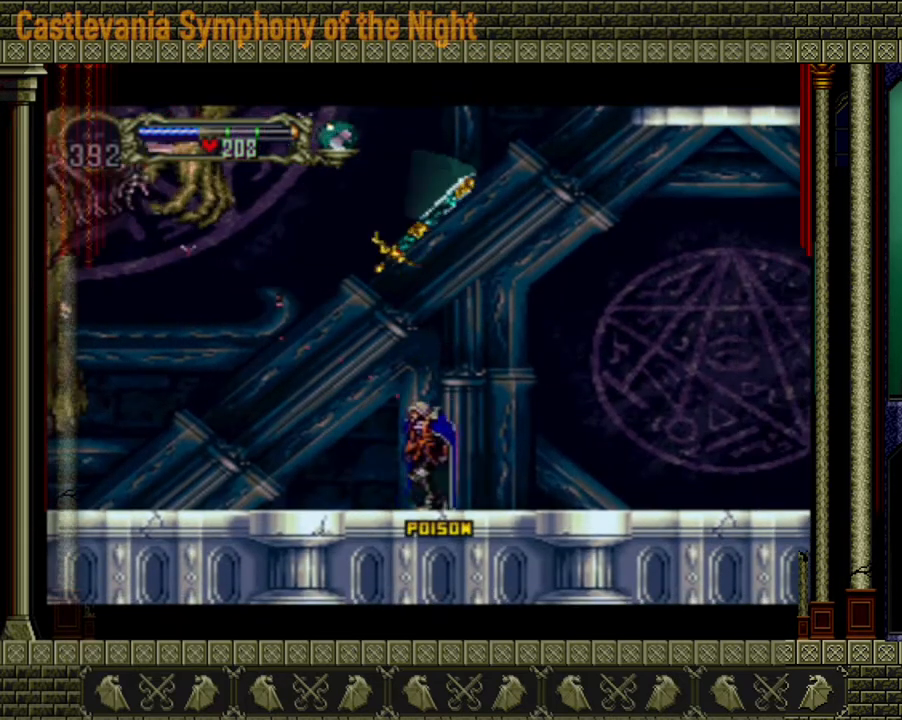
{"buttons": ["A", "X"], "left_stick": "center", "right_stick": "center", "events": [[160, "left_stick", "up-left"], [280, "A", "up"], [360, "A", "down"], [440, "X", "down"], [440, "left_stick", "center"]]}
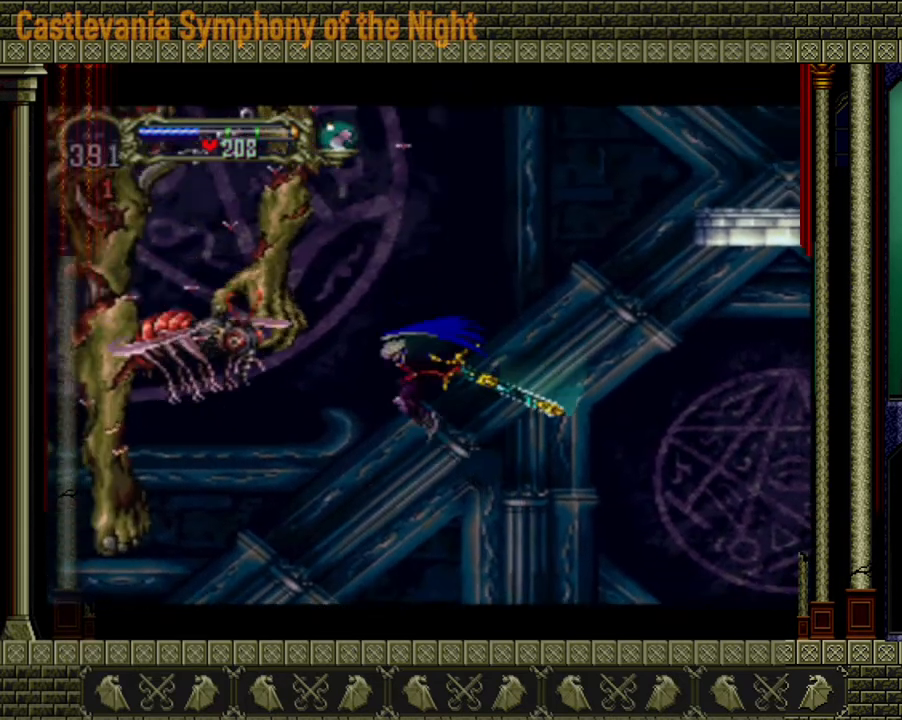
{"buttons": ["A", "X"], "left_stick": "left", "right_stick": "center", "events": [[120, "X", "up"], [120, "left_stick", "up-right"], [360, "left_stick", "up-left"], [480, "left_stick", "left"], [520, "X", "down"]]}
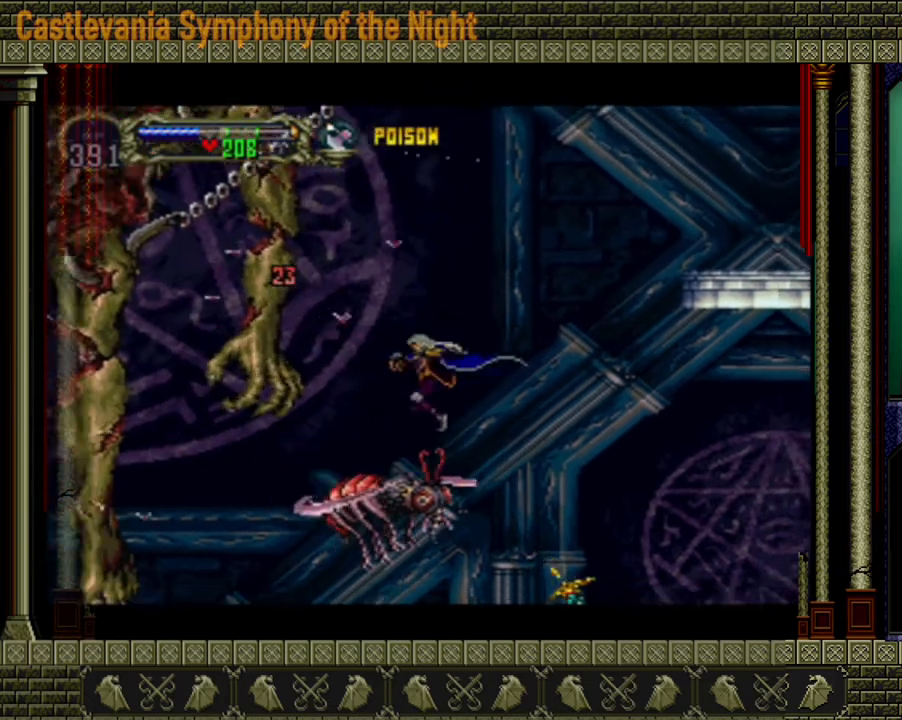
{"buttons": [], "left_stick": "center", "right_stick": "center", "events": [[160, "X", "up"], [240, "A", "up"], [320, "left_stick", "center"]]}
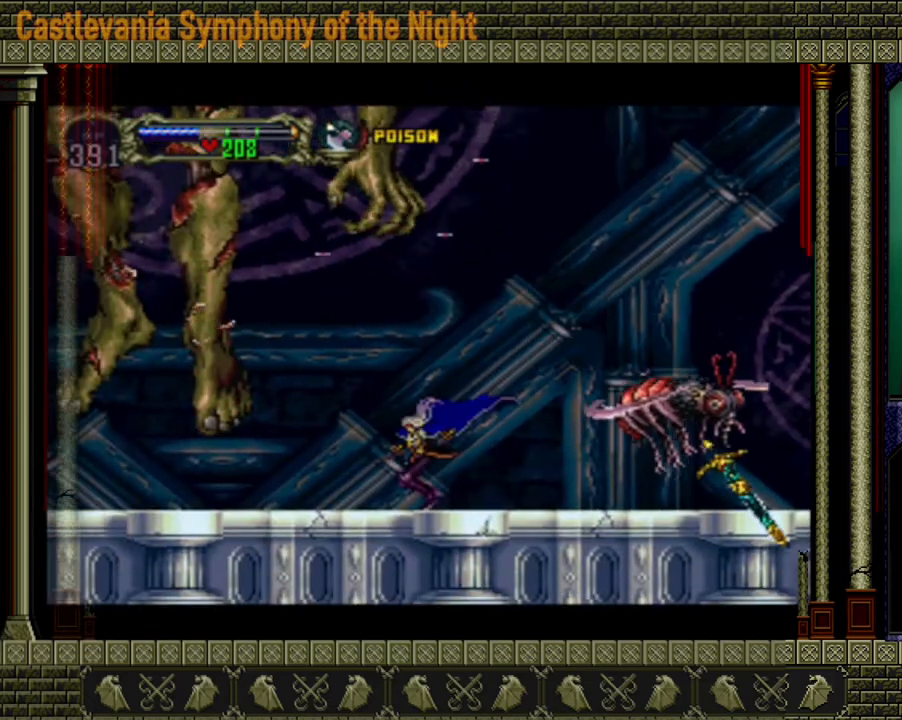
{"buttons": ["A"], "left_stick": "up-left", "right_stick": "center", "events": [[120, "A", "down"], [120, "left_stick", "right"], [360, "A", "up"], [440, "A", "down"], [520, "left_stick", "up-left"]]}
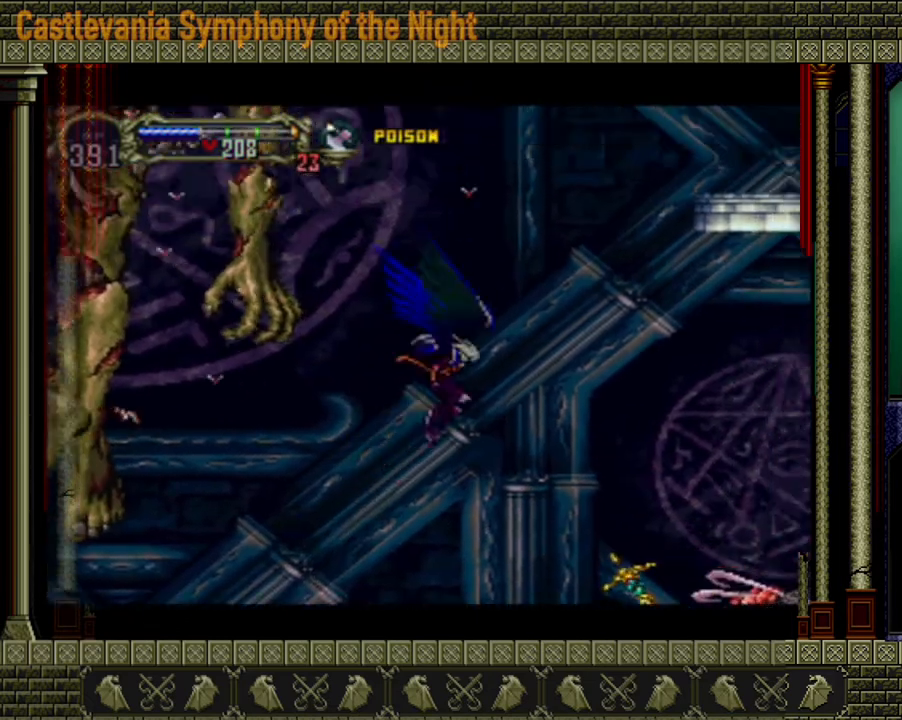
{"buttons": ["A", "X"], "left_stick": "center", "right_stick": "center", "events": [[40, "left_stick", "left"], [160, "X", "down"], [160, "left_stick", "center"], [280, "X", "up"], [400, "X", "down"]]}
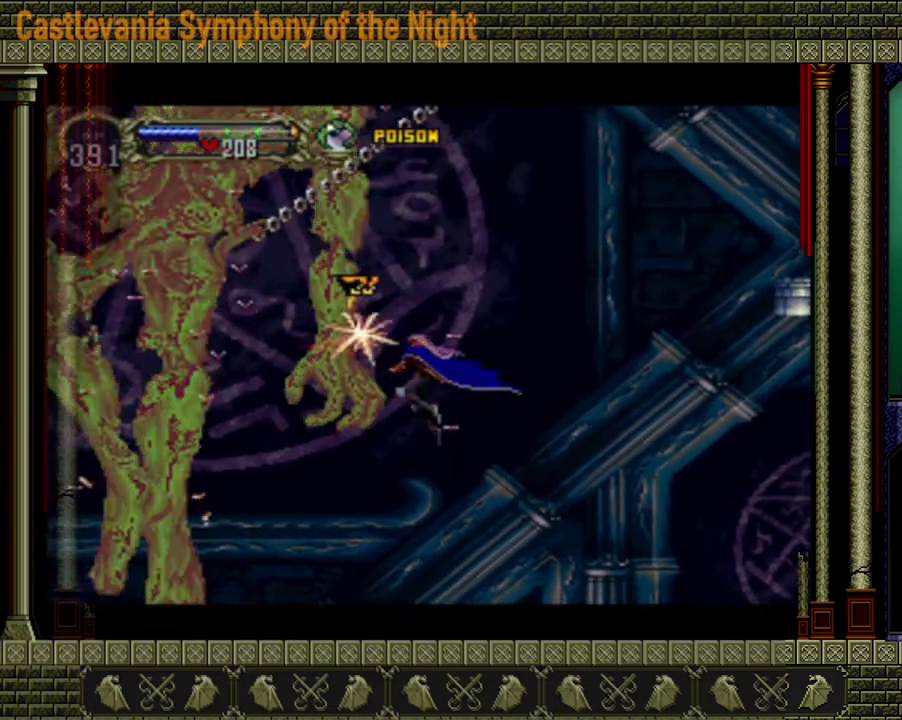
{"buttons": [], "left_stick": "center", "right_stick": "center", "events": [[40, "X", "up"], [120, "X", "down"], [240, "A", "up"], [240, "X", "up"]]}
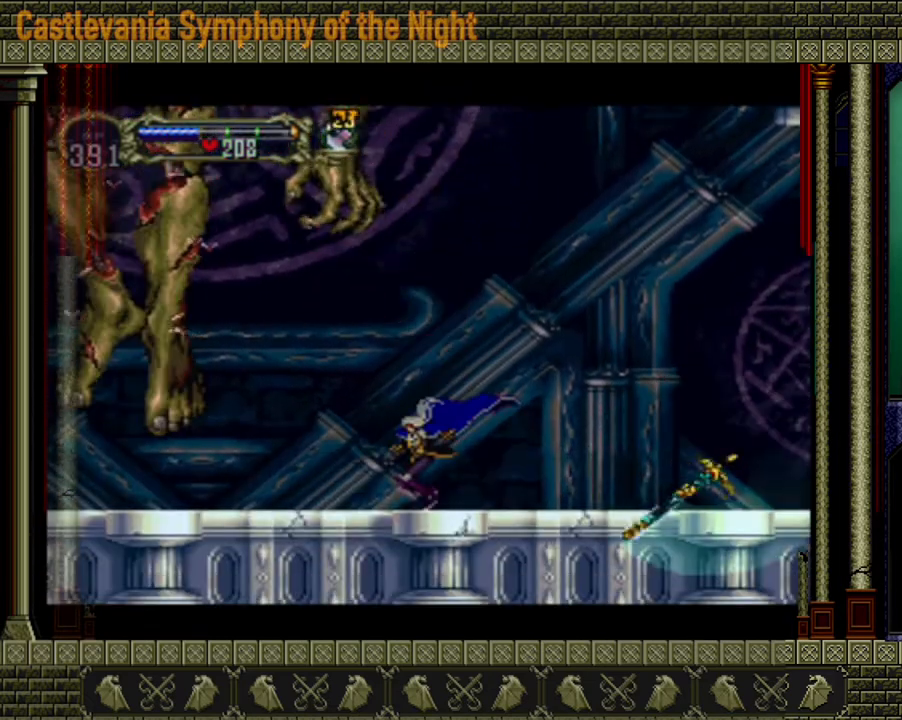
{"buttons": ["A"], "left_stick": "up", "right_stick": "center", "events": [[80, "A", "down"], [320, "left_stick", "up"], [400, "X", "down"], [480, "X", "up"]]}
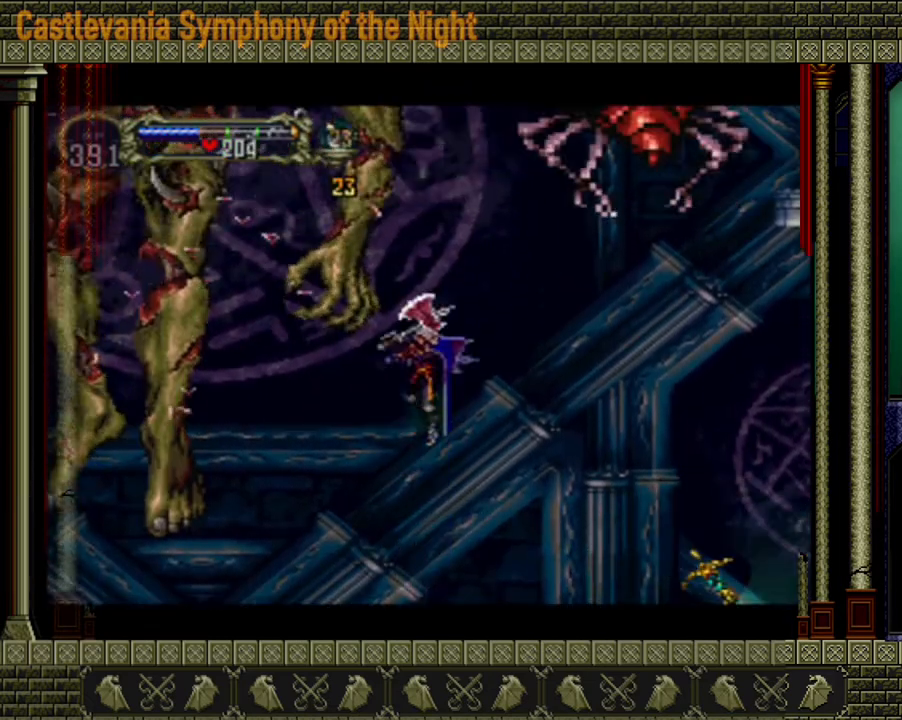
{"buttons": [], "left_stick": "up", "right_stick": "center", "events": [[80, "X", "down"], [200, "X", "up"], [240, "X", "down"], [320, "A", "up"], [320, "X", "up"], [360, "A", "down"], [360, "X", "down"], [480, "A", "up"], [480, "X", "up"]]}
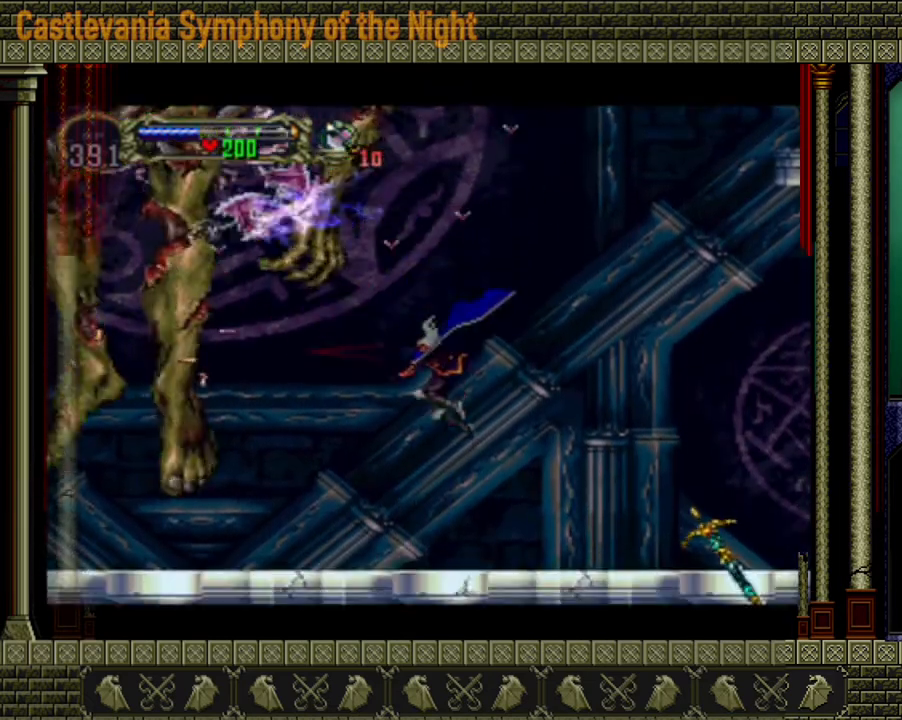
{"buttons": ["A"], "left_stick": "up-right", "right_stick": "center", "events": [[40, "left_stick", "center"], [280, "left_stick", "right"], [400, "left_stick", "up-right"], [440, "A", "down"]]}
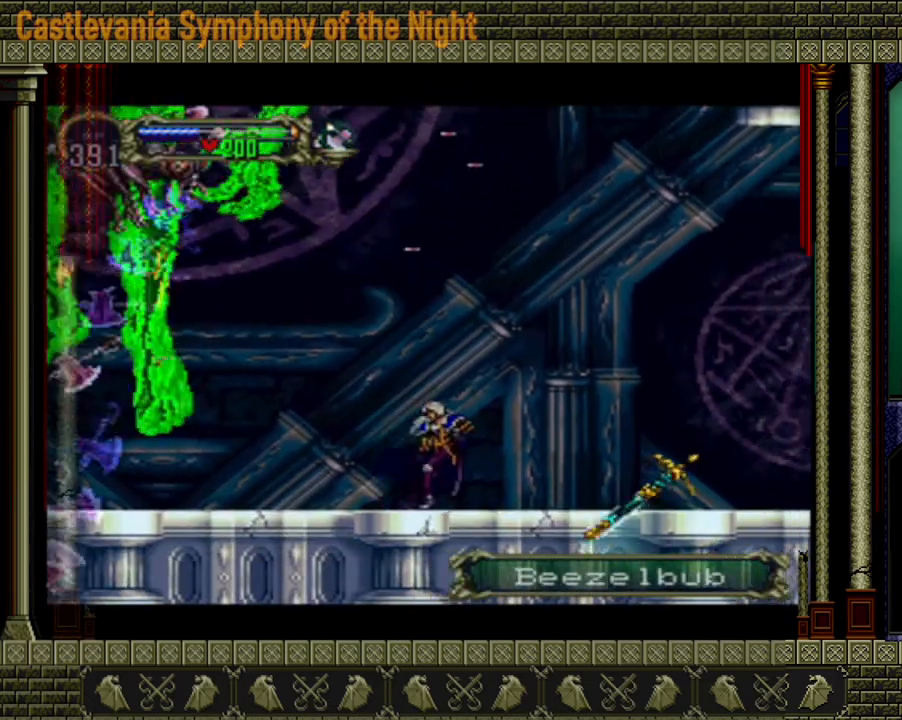
{"buttons": ["A", "X"], "left_stick": "center", "right_stick": "center", "events": [[280, "A", "up"], [320, "A", "down"], [320, "left_stick", "left"], [440, "left_stick", "center"], [520, "X", "down"]]}
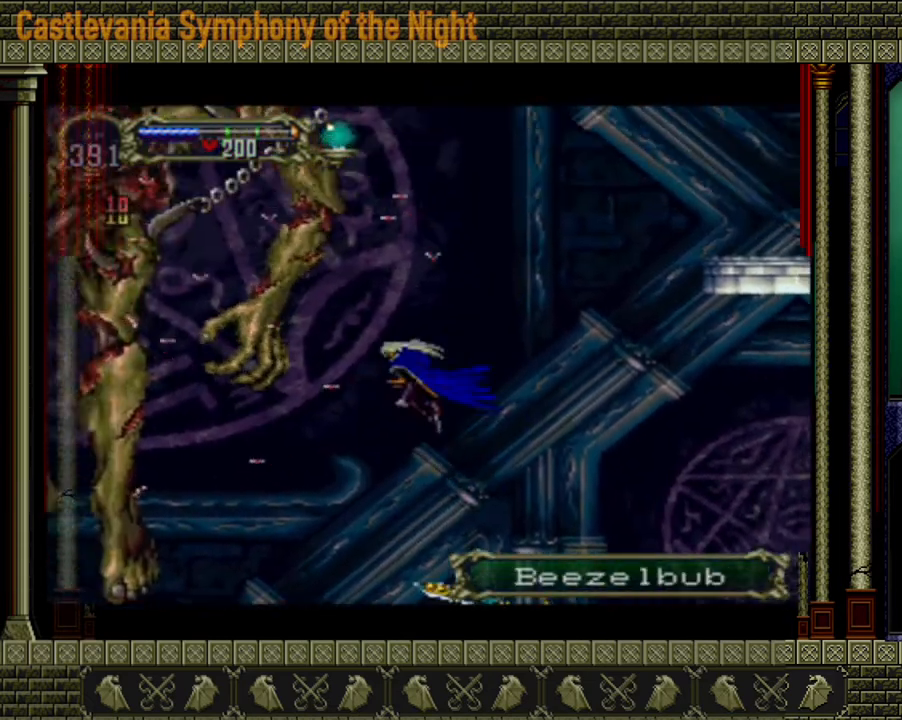
{"buttons": ["A", "X"], "left_stick": "center", "right_stick": "center", "events": [[200, "X", "up"], [280, "X", "down"], [400, "X", "up"], [480, "X", "down"]]}